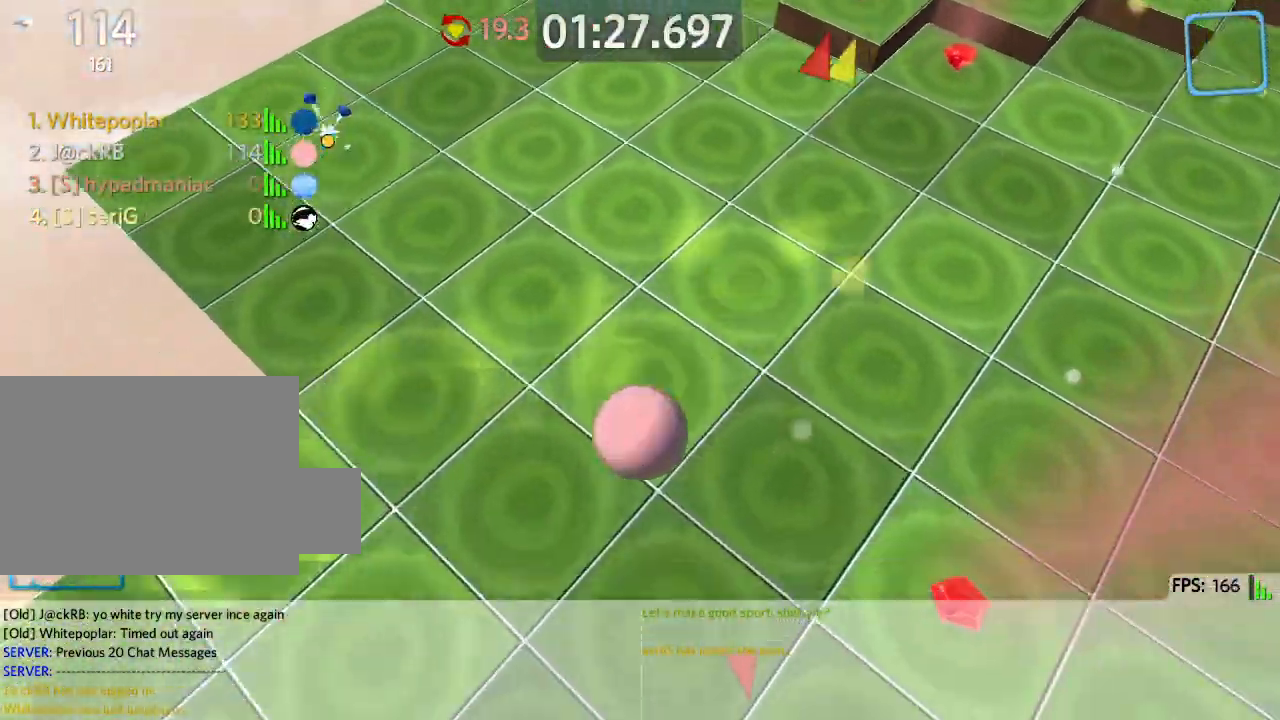
Gameplay with keyboard; each line is a JSON object with the keys held at the frame after it. "events" lists presses ("down") and releases ("up") of "a", "ctrl", "d", "e", "q", "s", "shift", "space" and "w" between this image and that frame as [ms after this image, input, new state], when the widget could be followed in between. No other keys are recorded. Mouse input is not recorded.
{"keys": ["d", "w"], "events": []}
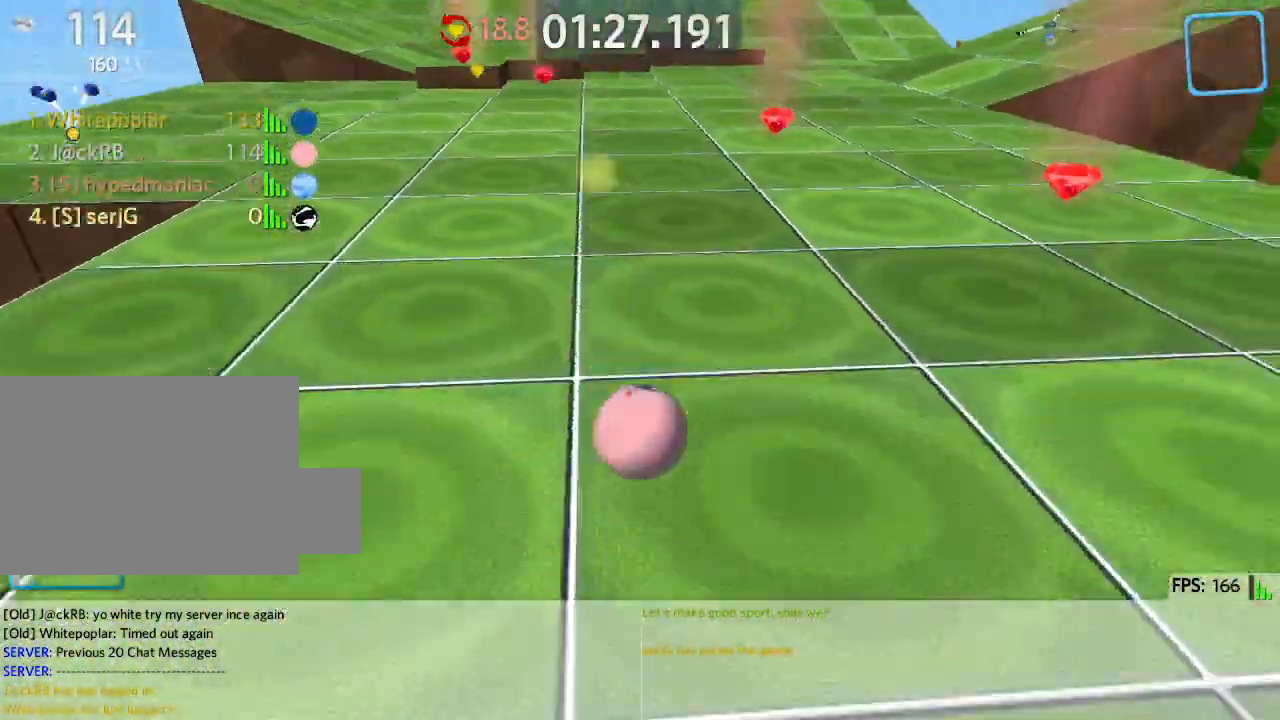
{"keys": ["w"], "events": [[417, "d", "up"]]}
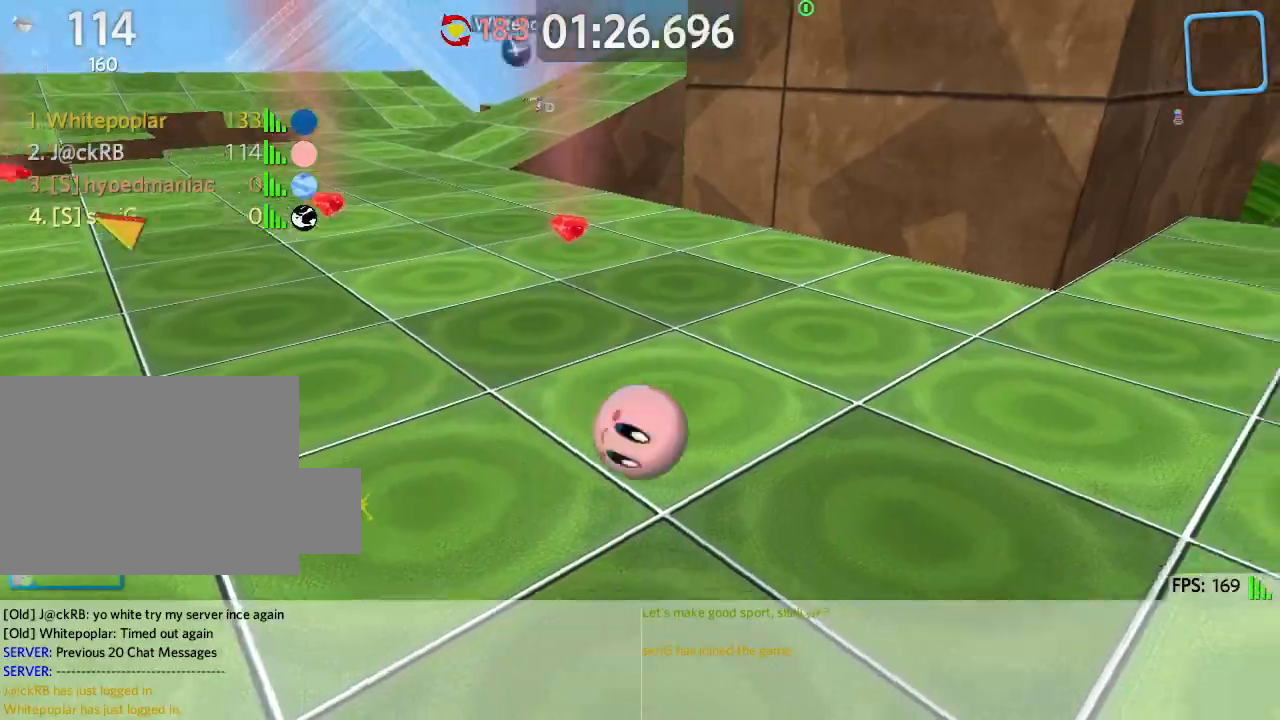
{"keys": ["a", "w"], "events": [[117, "a", "down"]]}
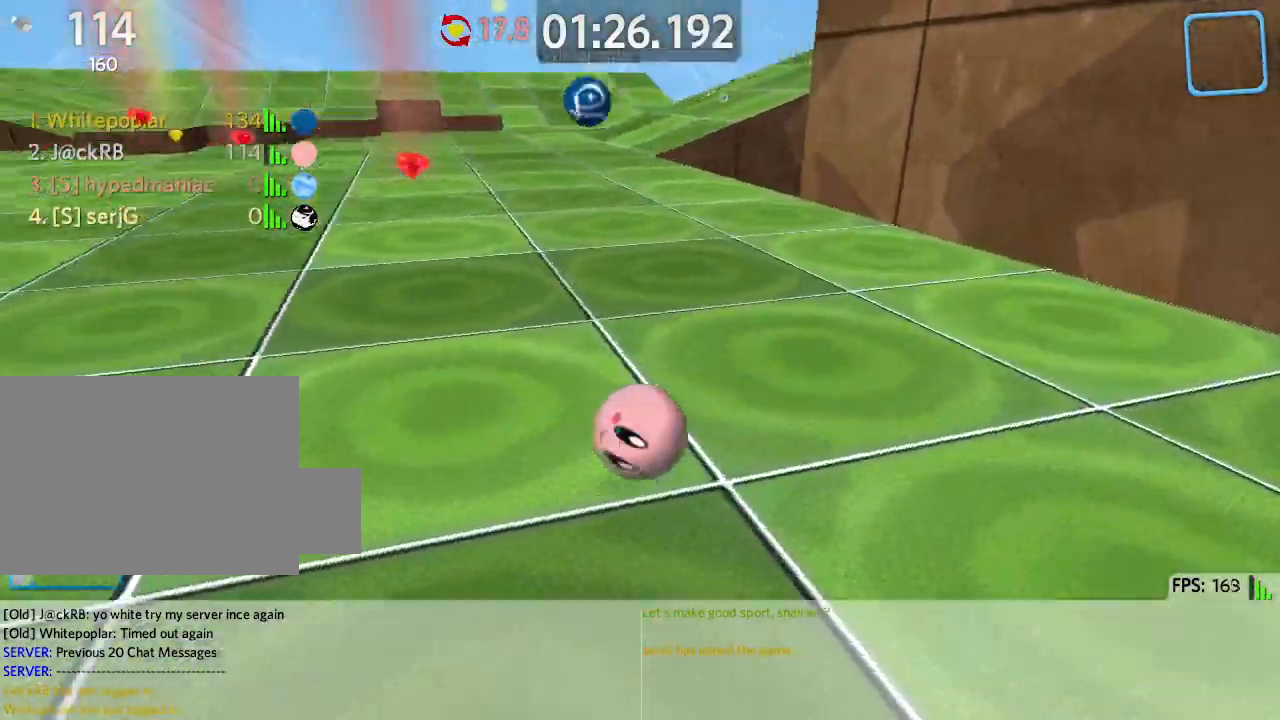
{"keys": ["a", "w"], "events": []}
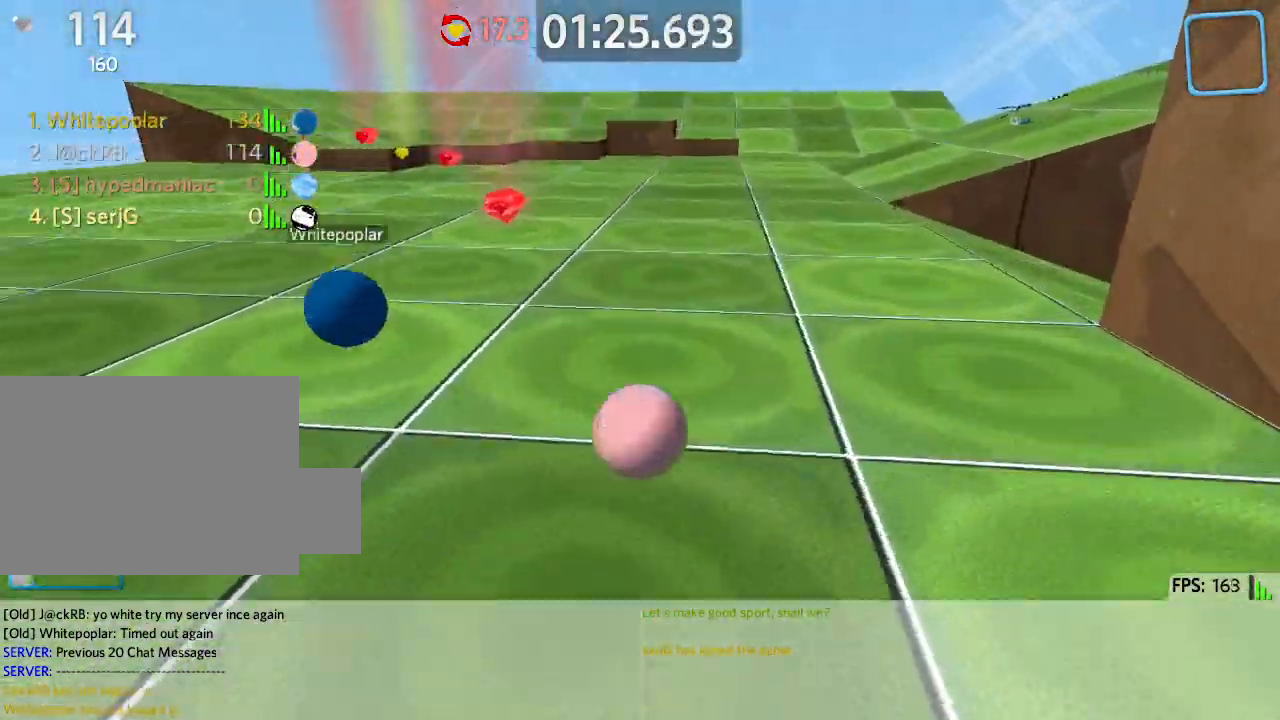
{"keys": ["a", "w"], "events": []}
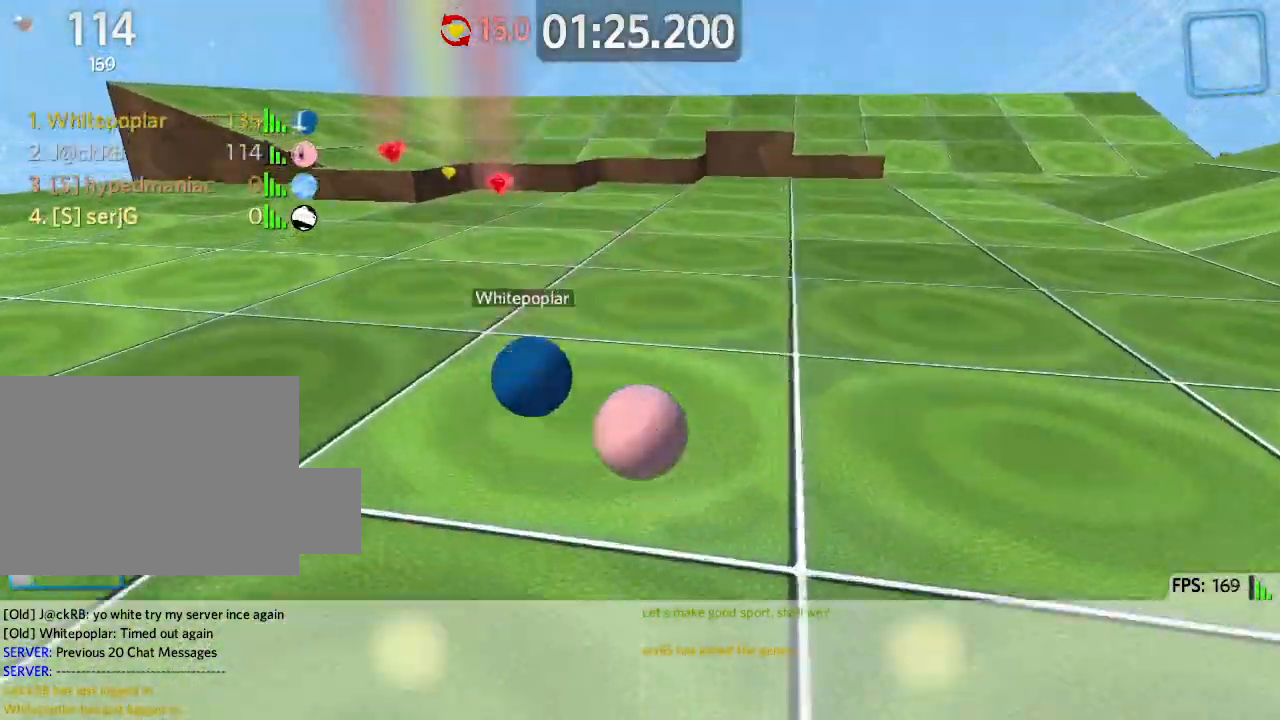
{"keys": ["d"], "events": [[83, "a", "up"], [333, "d", "down"], [433, "w", "up"]]}
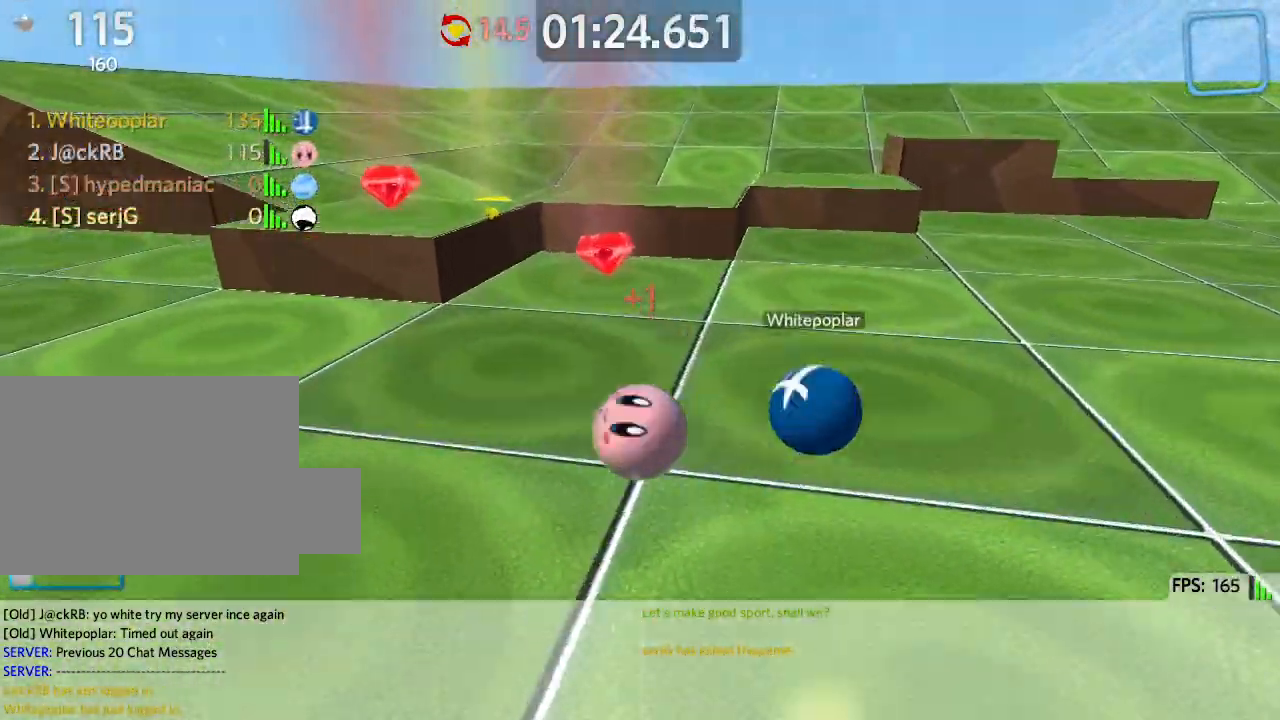
{"keys": ["a", "s"], "events": [[33, "d", "up"], [33, "s", "down"], [117, "a", "down"], [283, "space", "down"], [367, "space", "up"]]}
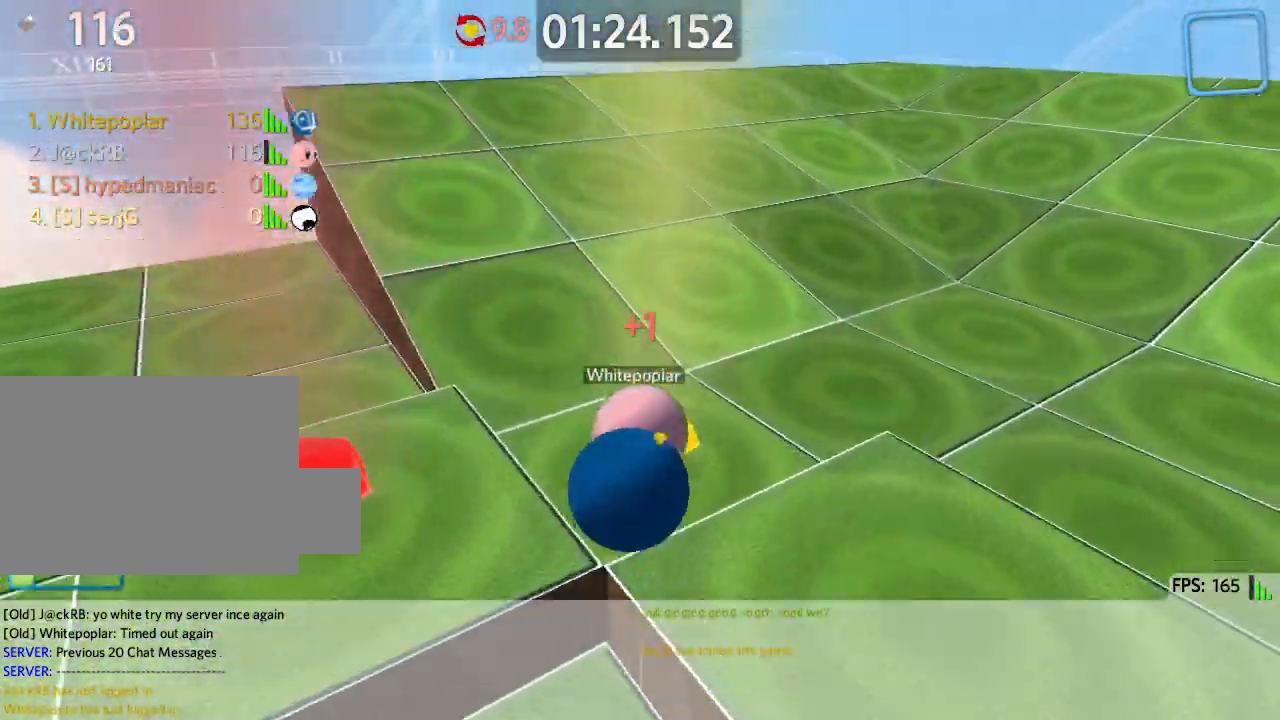
{"keys": ["a", "w"], "events": [[250, "s", "up"], [367, "w", "down"]]}
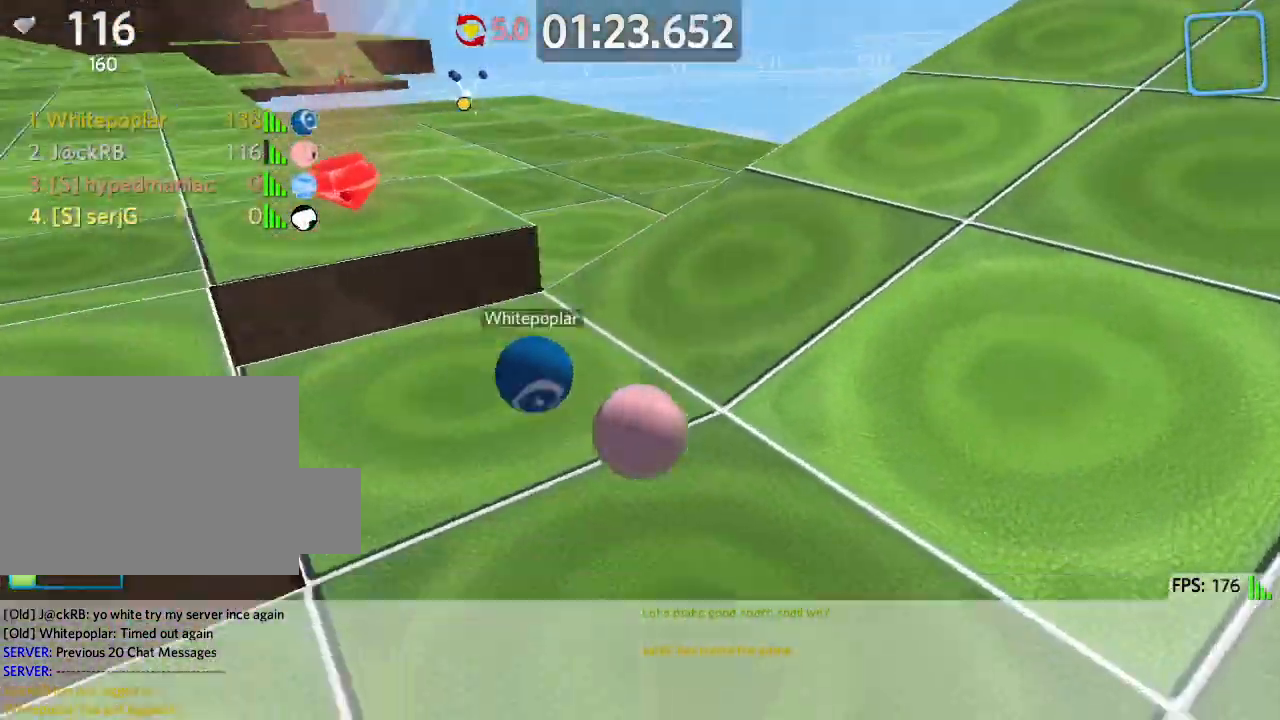
{"keys": ["a", "w"], "events": [[350, "space", "down"], [500, "space", "up"]]}
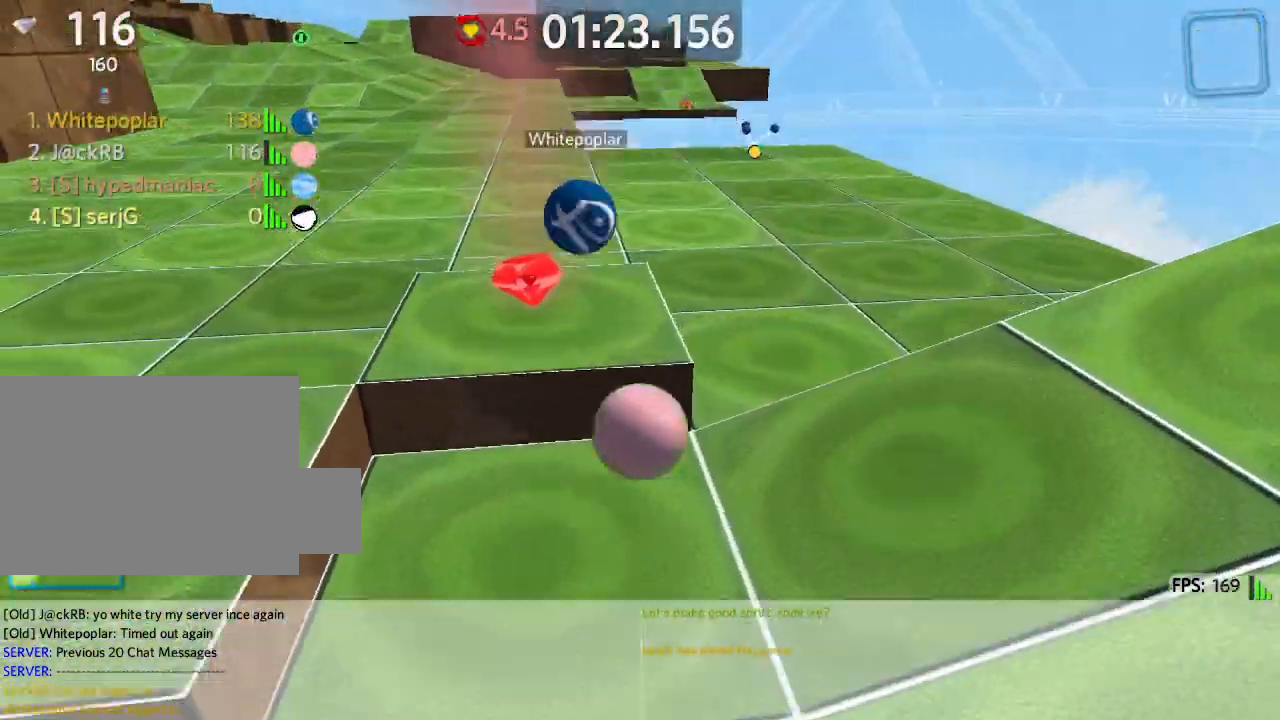
{"keys": ["a", "w"], "events": [[83, "a", "up"], [383, "a", "down"]]}
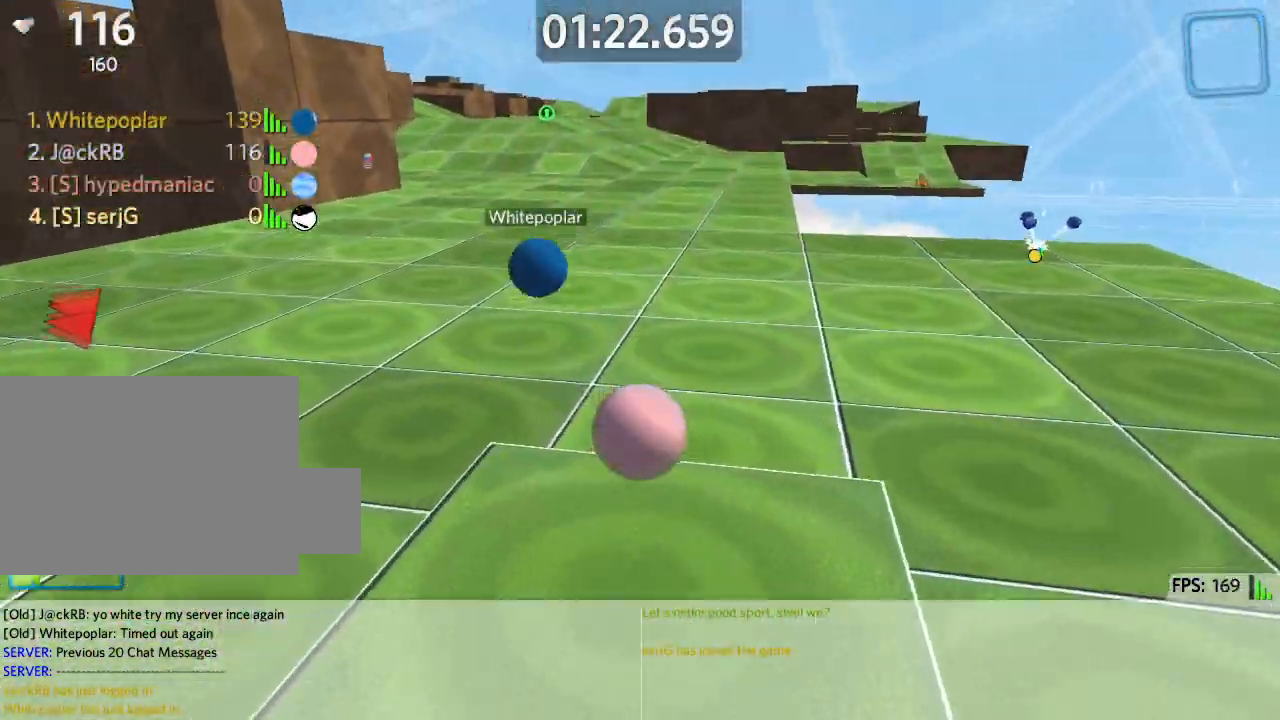
{"keys": ["a", "w"], "events": []}
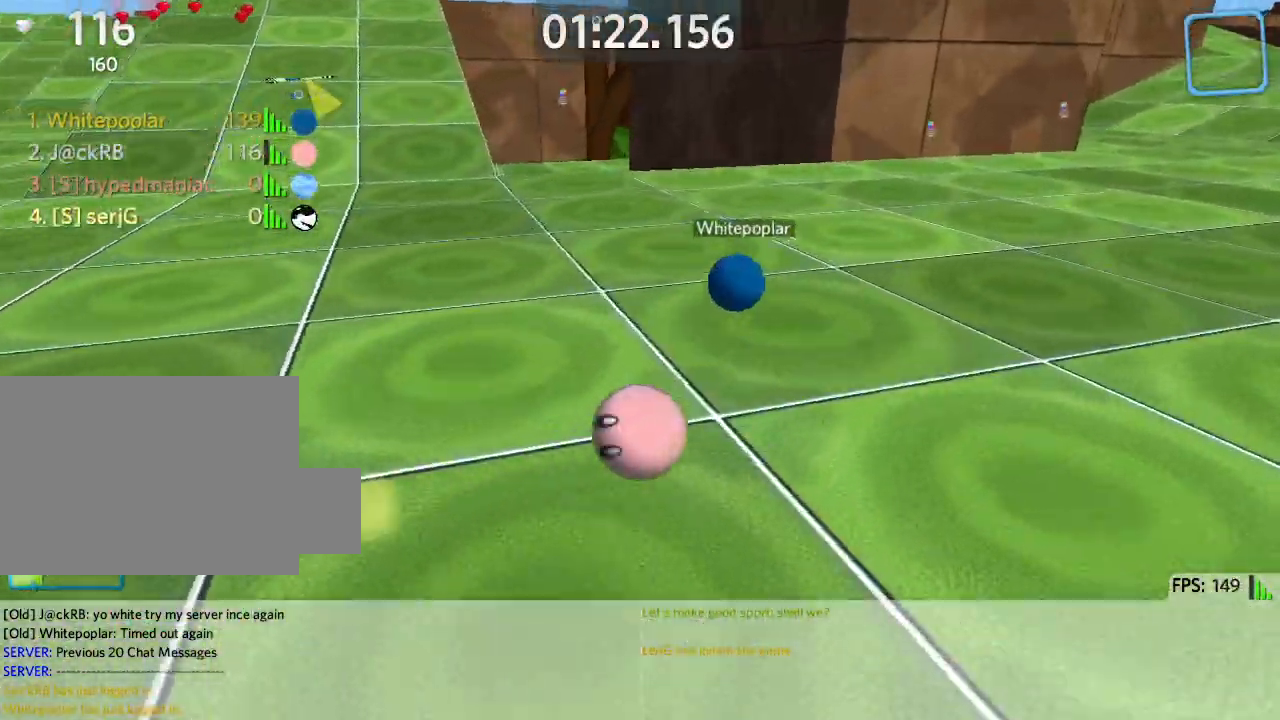
{"keys": ["a", "w"], "events": []}
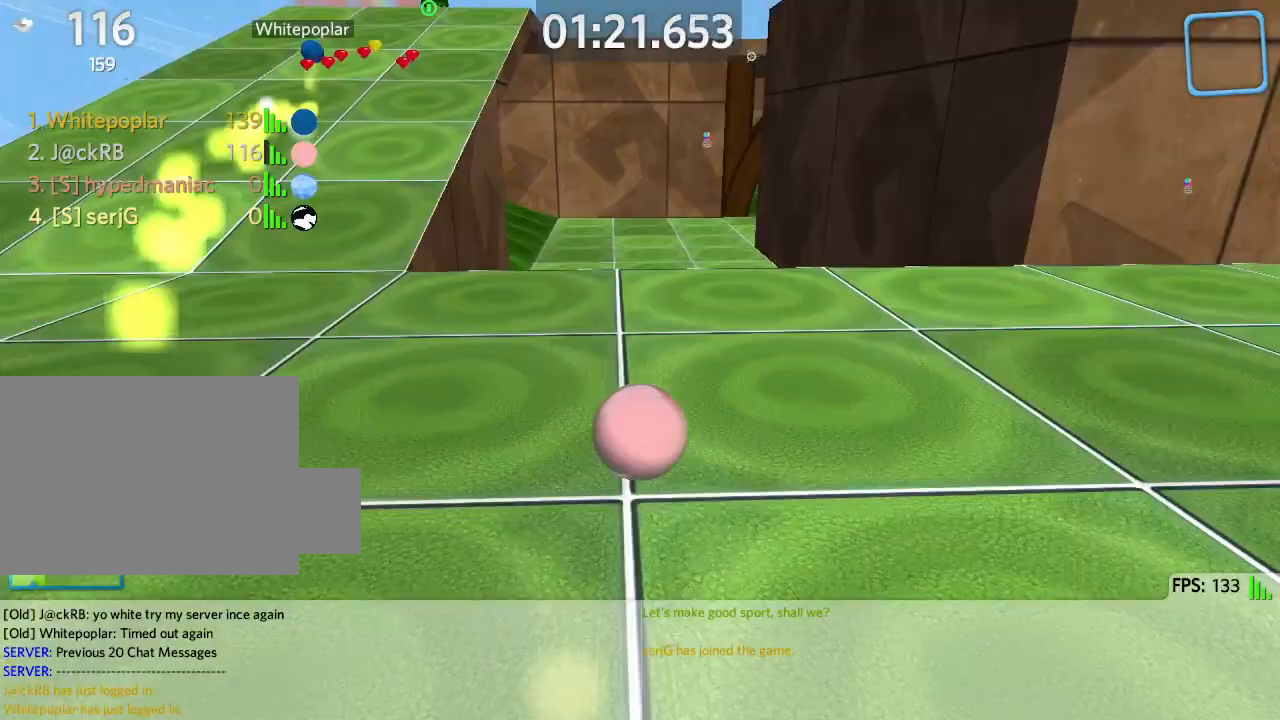
{"keys": ["a", "w"], "events": [[300, "space", "down"], [417, "space", "up"]]}
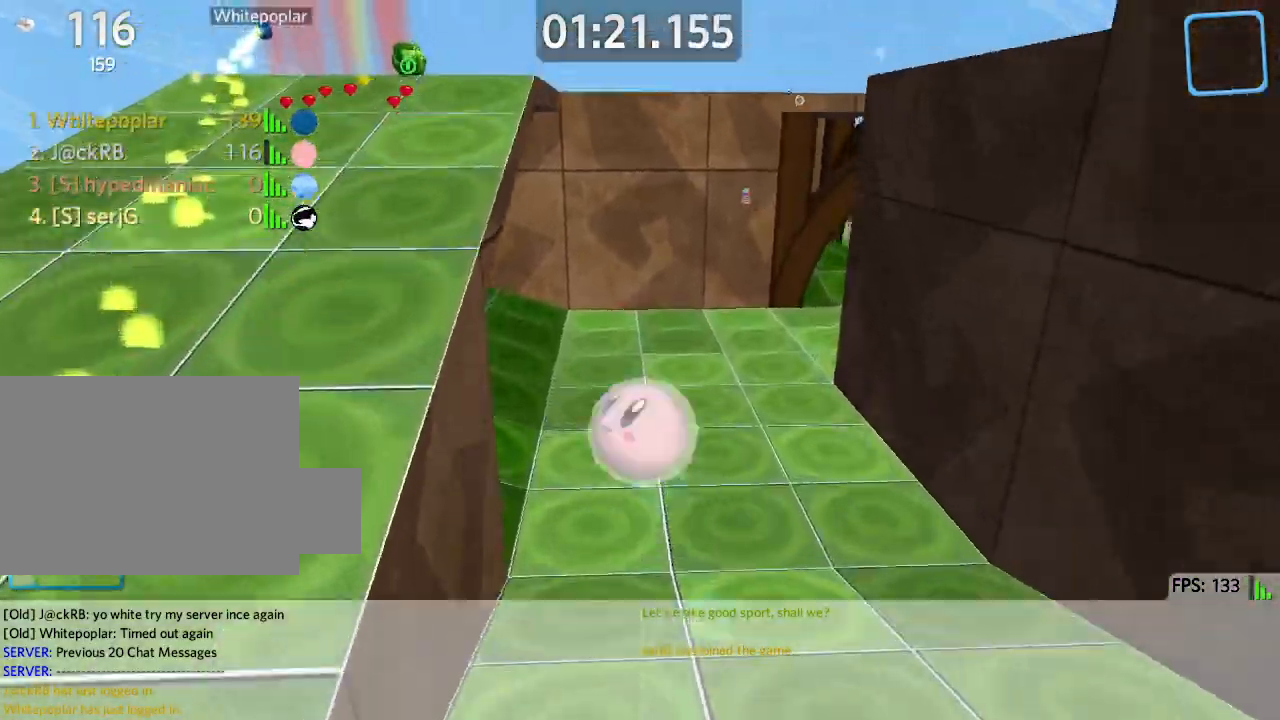
{"keys": ["d", "w"], "events": [[183, "a", "up"], [483, "d", "down"]]}
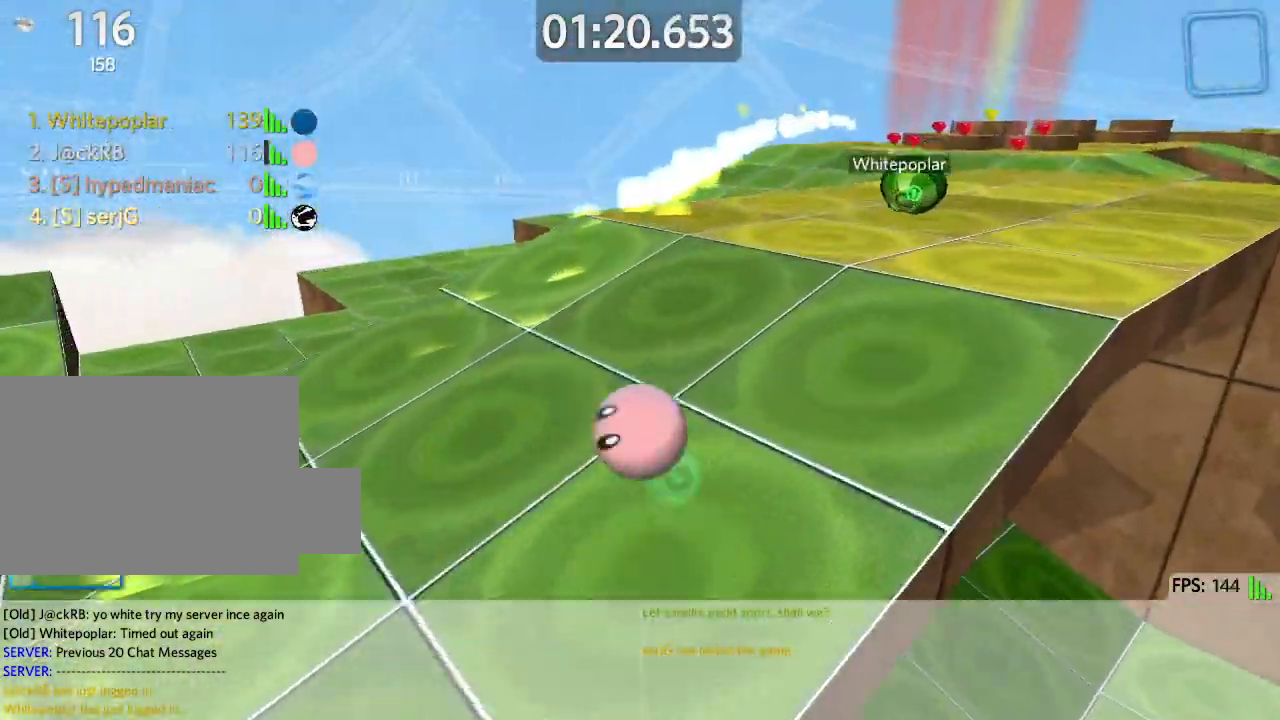
{"keys": ["w"], "events": [[350, "shift", "down"], [367, "d", "up"], [450, "shift", "up"]]}
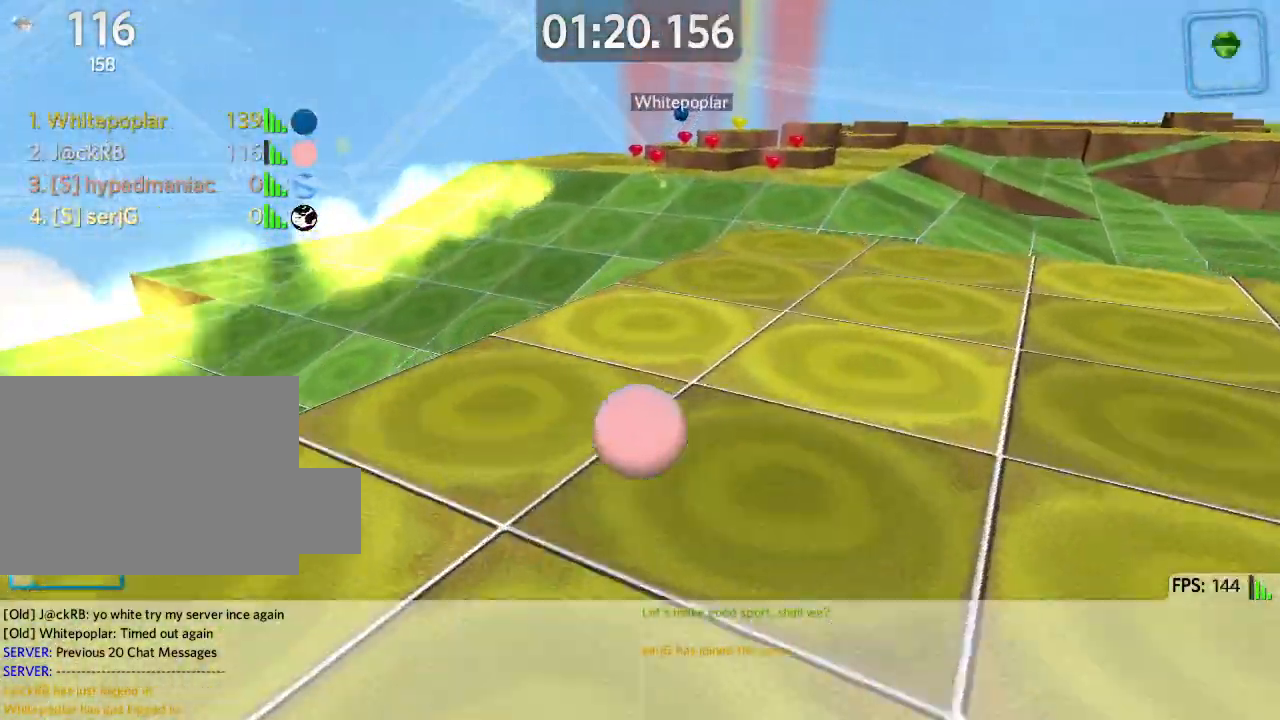
{"keys": ["a", "s"], "events": [[150, "d", "down"], [183, "w", "up"], [300, "d", "up"], [300, "s", "down"], [383, "a", "down"], [383, "space", "down"], [500, "space", "up"]]}
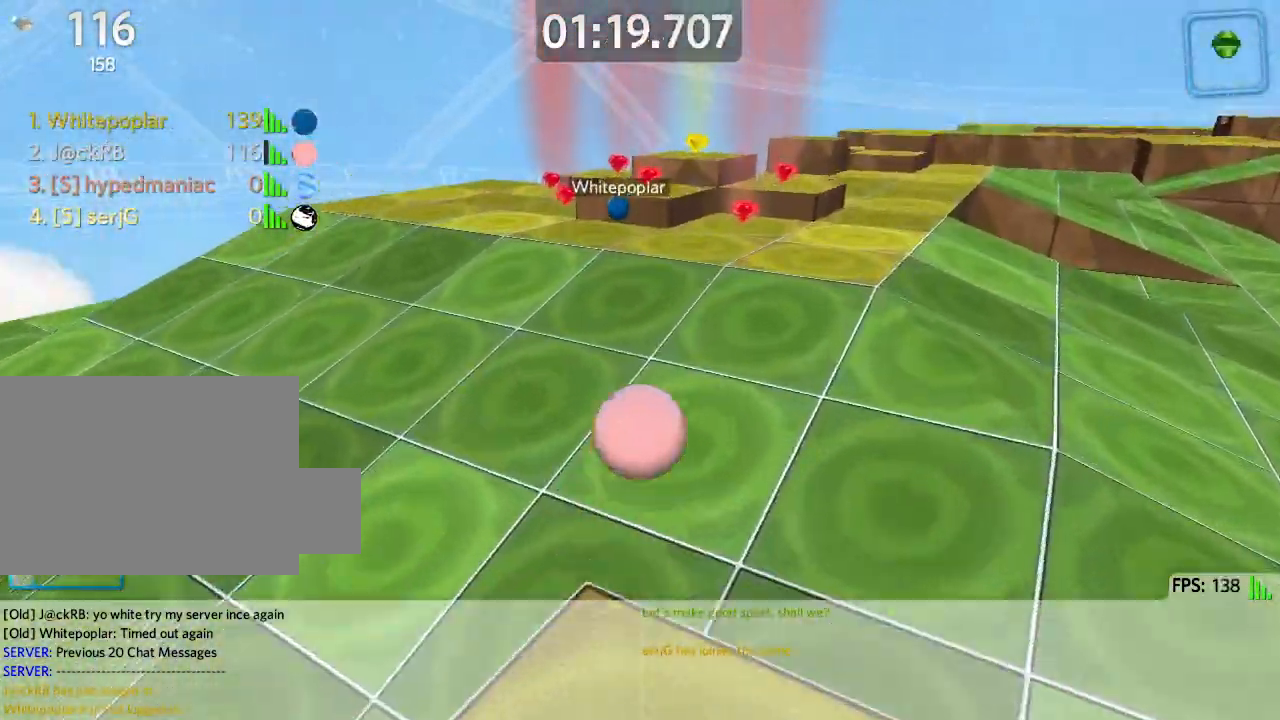
{"keys": ["a", "s"], "events": [[133, "a", "up"], [233, "a", "down"]]}
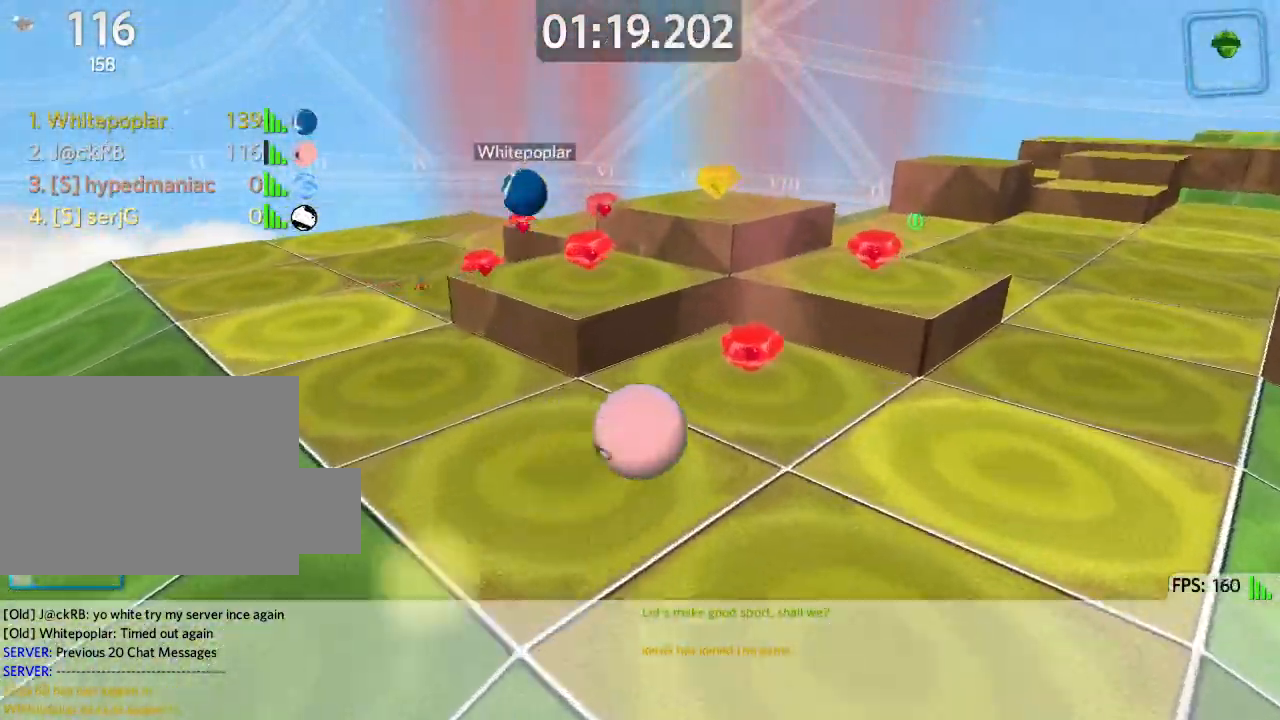
{"keys": ["a", "w"], "events": [[33, "space", "down"], [183, "space", "up"], [317, "s", "up"], [367, "w", "down"]]}
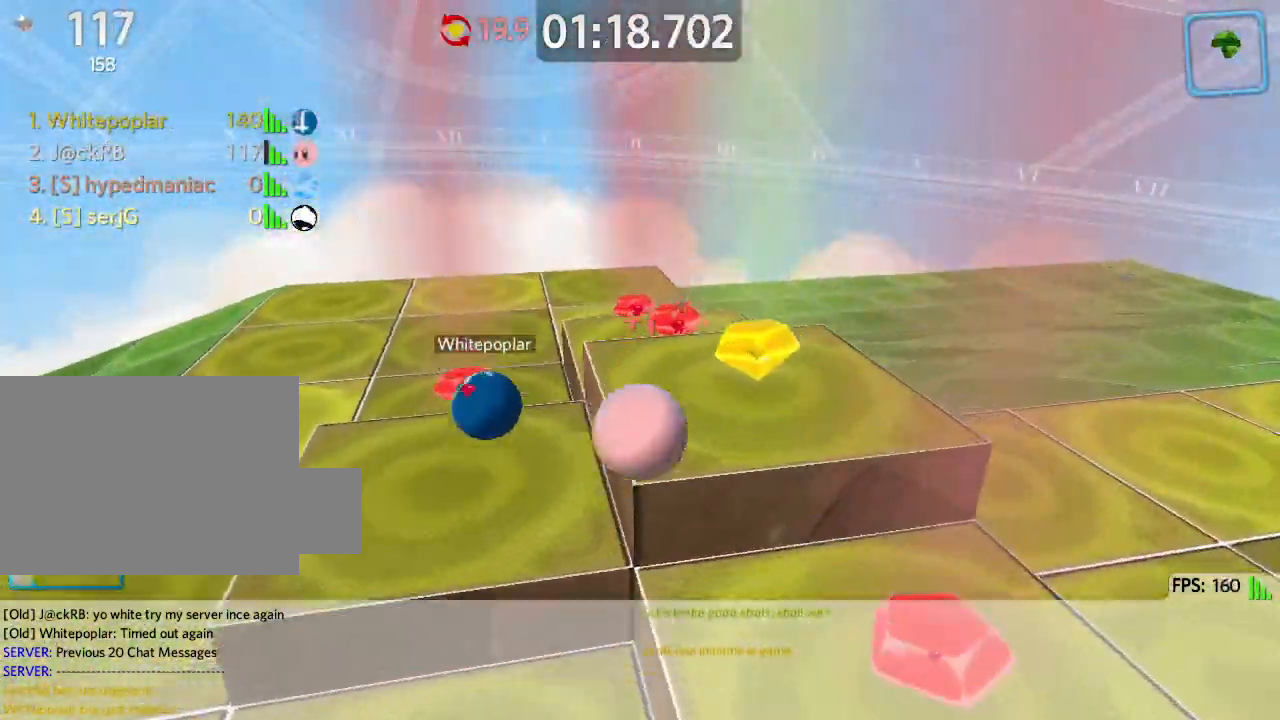
{"keys": ["a", "w"], "events": []}
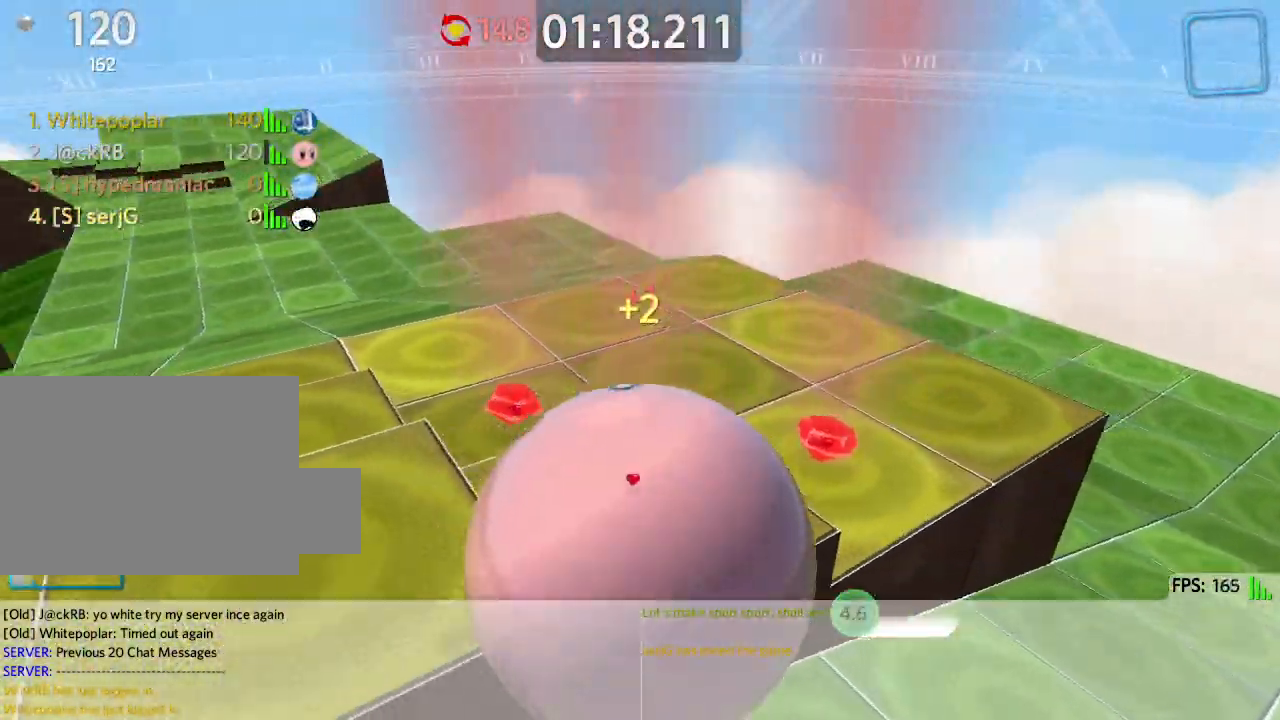
{"keys": ["a", "w"], "events": []}
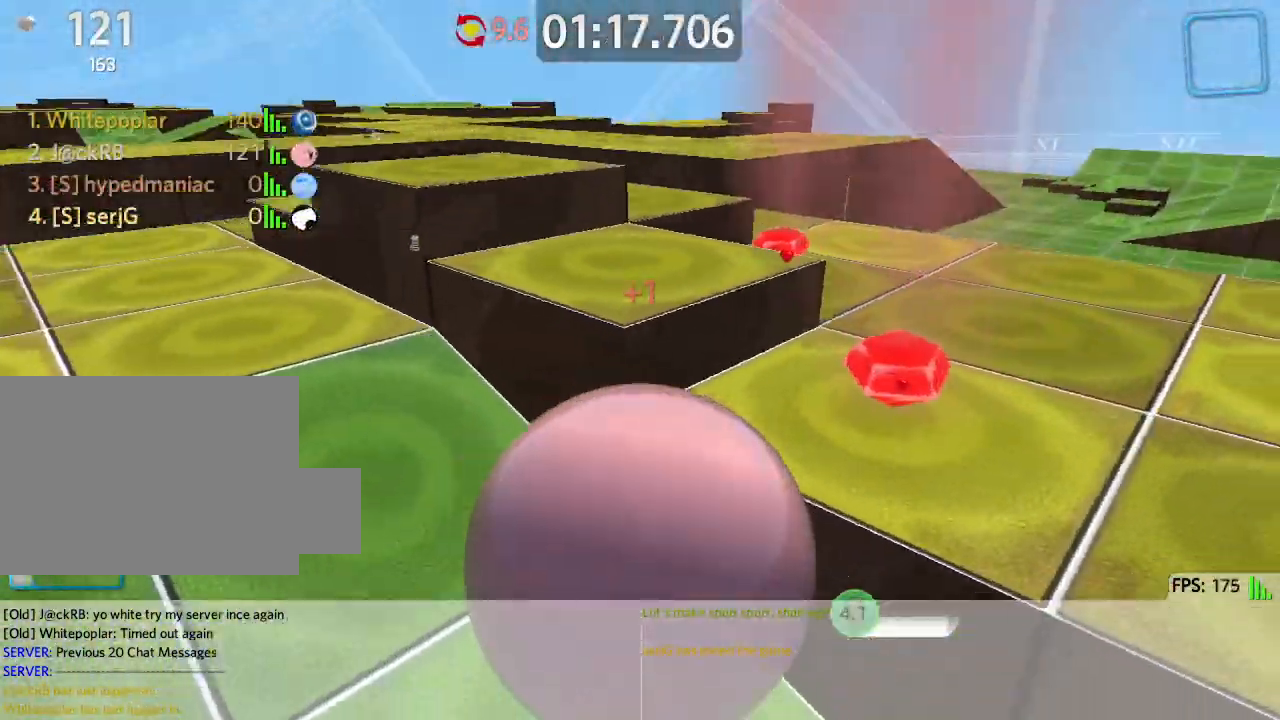
{"keys": ["w"], "events": [[467, "a", "up"]]}
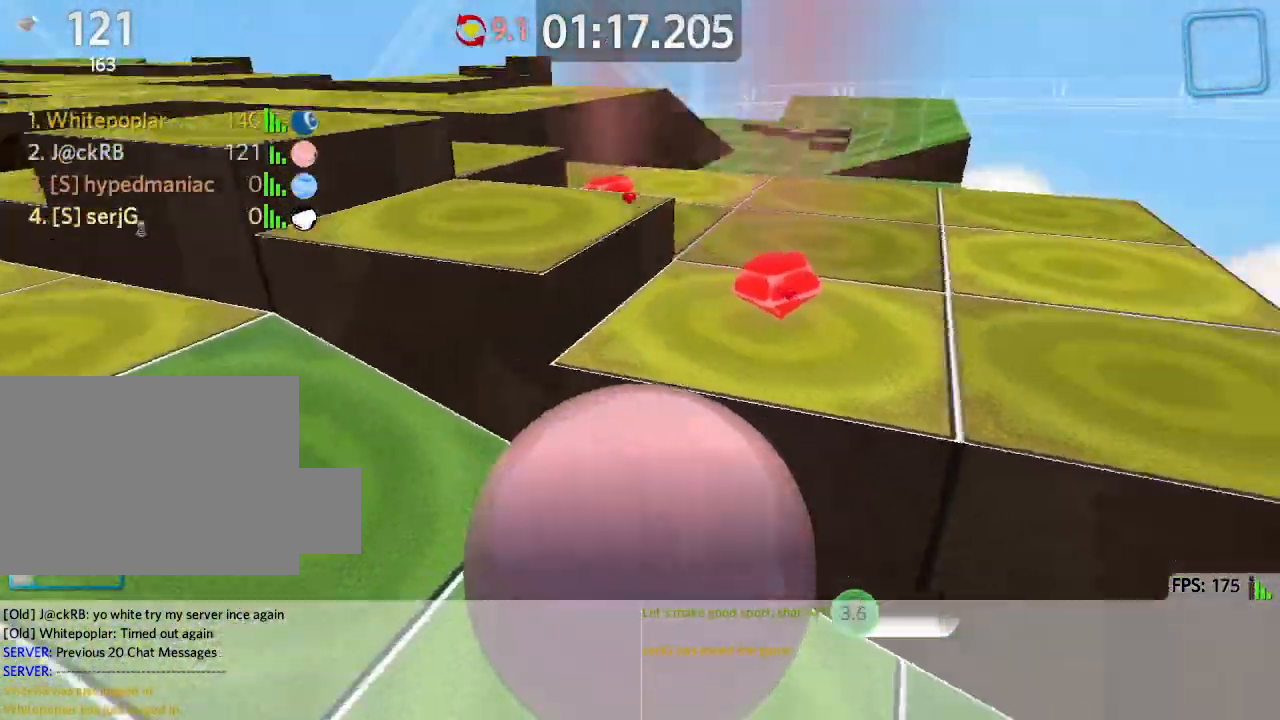
{"keys": ["w"], "events": [[50, "space", "down"], [67, "d", "down"], [167, "space", "up"], [367, "d", "up"]]}
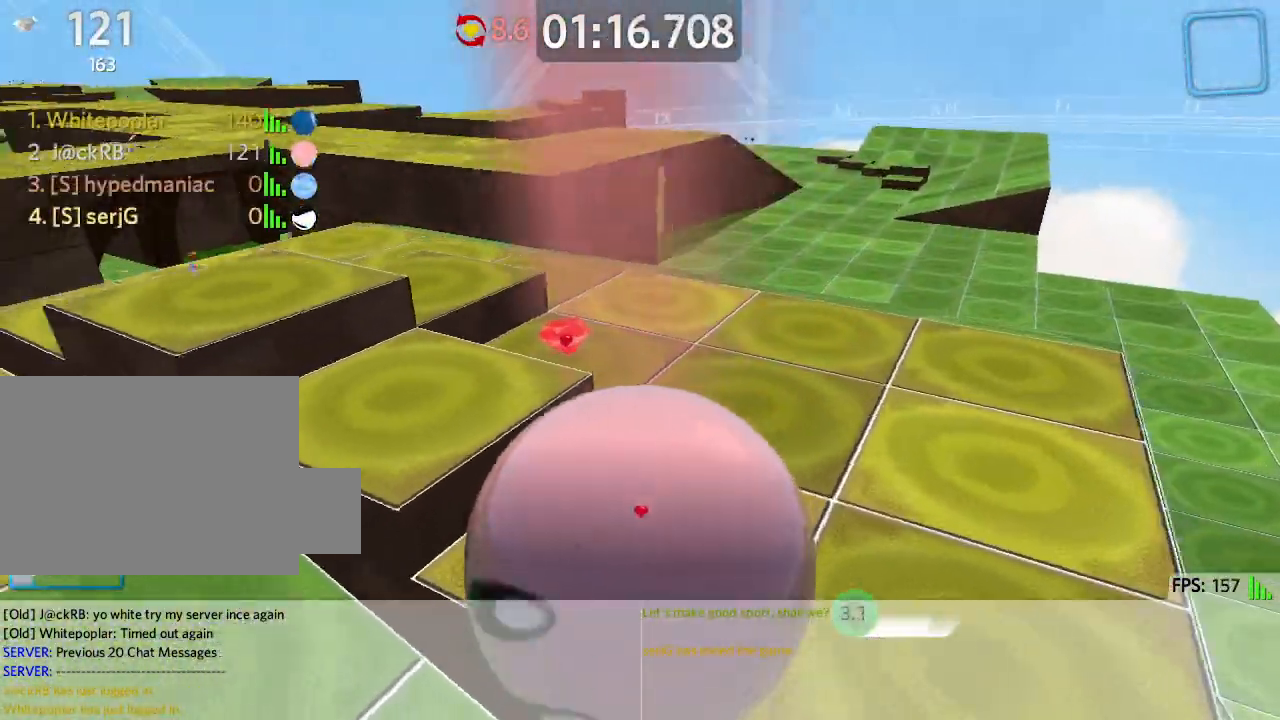
{"keys": ["a", "w"], "events": [[233, "a", "down"]]}
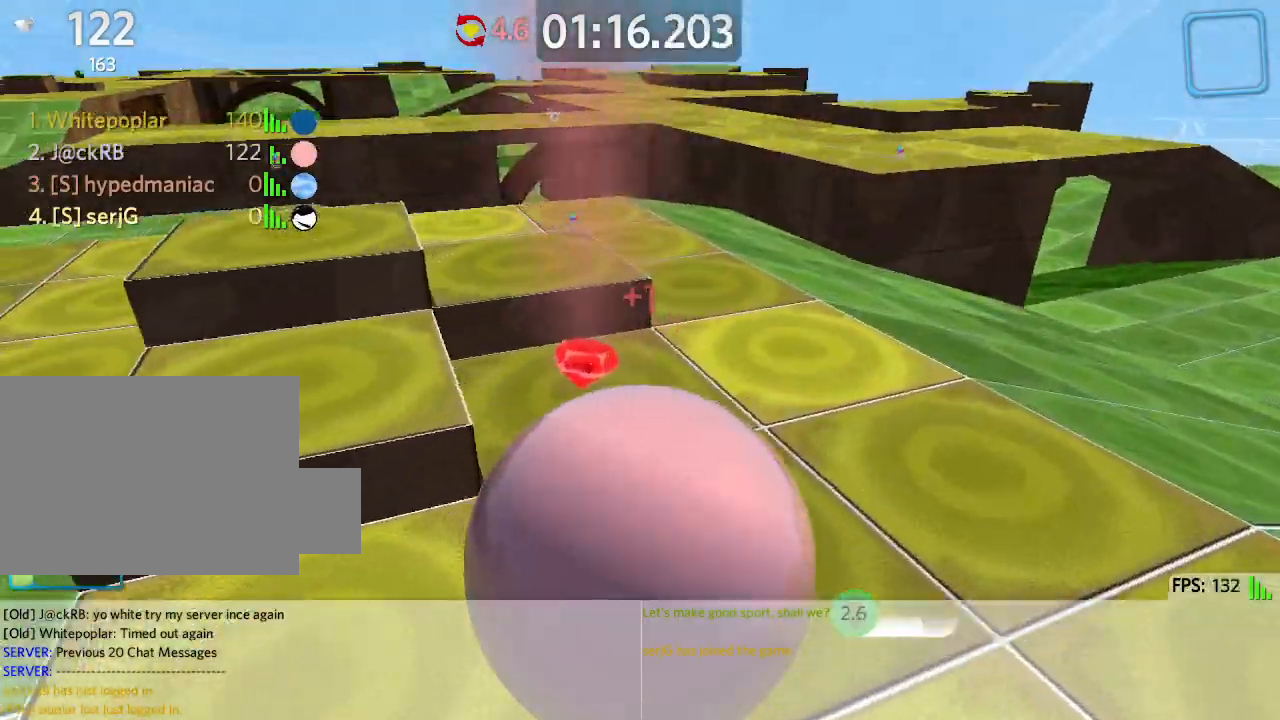
{"keys": ["w"], "events": [[250, "space", "down"], [367, "space", "up"], [450, "a", "up"]]}
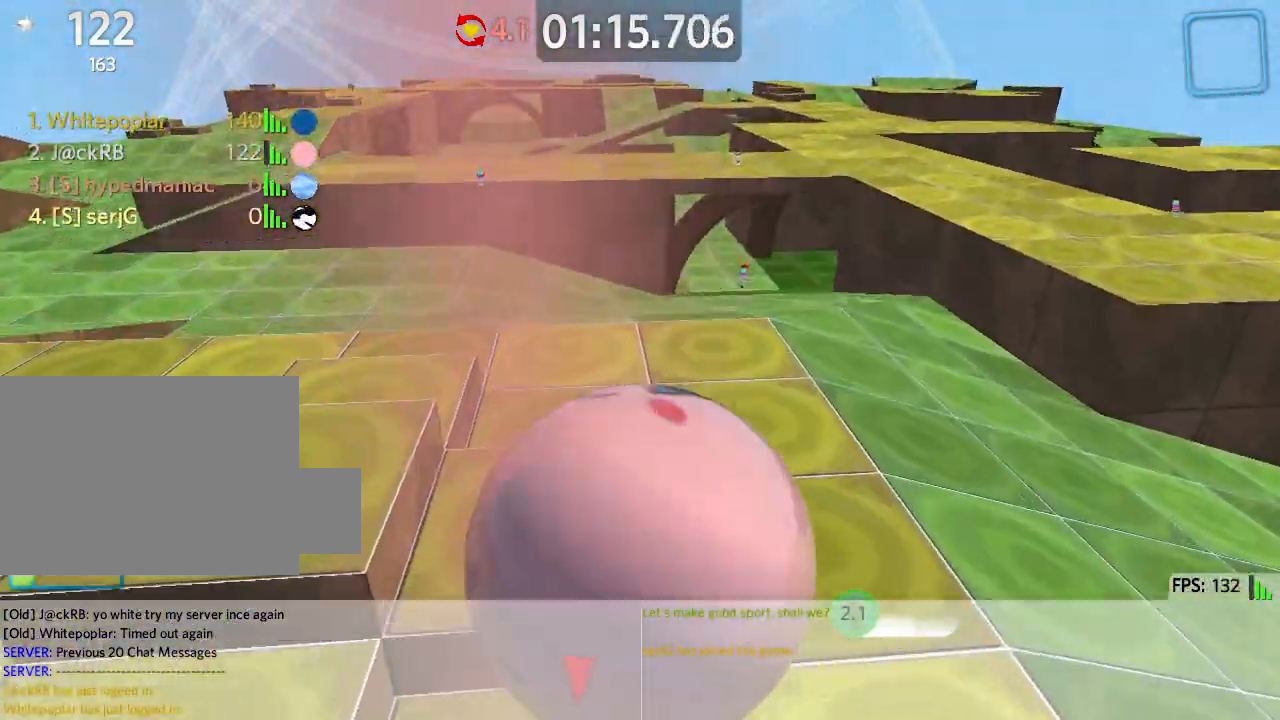
{"keys": ["a", "w"], "events": [[250, "d", "down"], [333, "w", "up"], [400, "a", "down"], [417, "d", "up"], [500, "w", "down"]]}
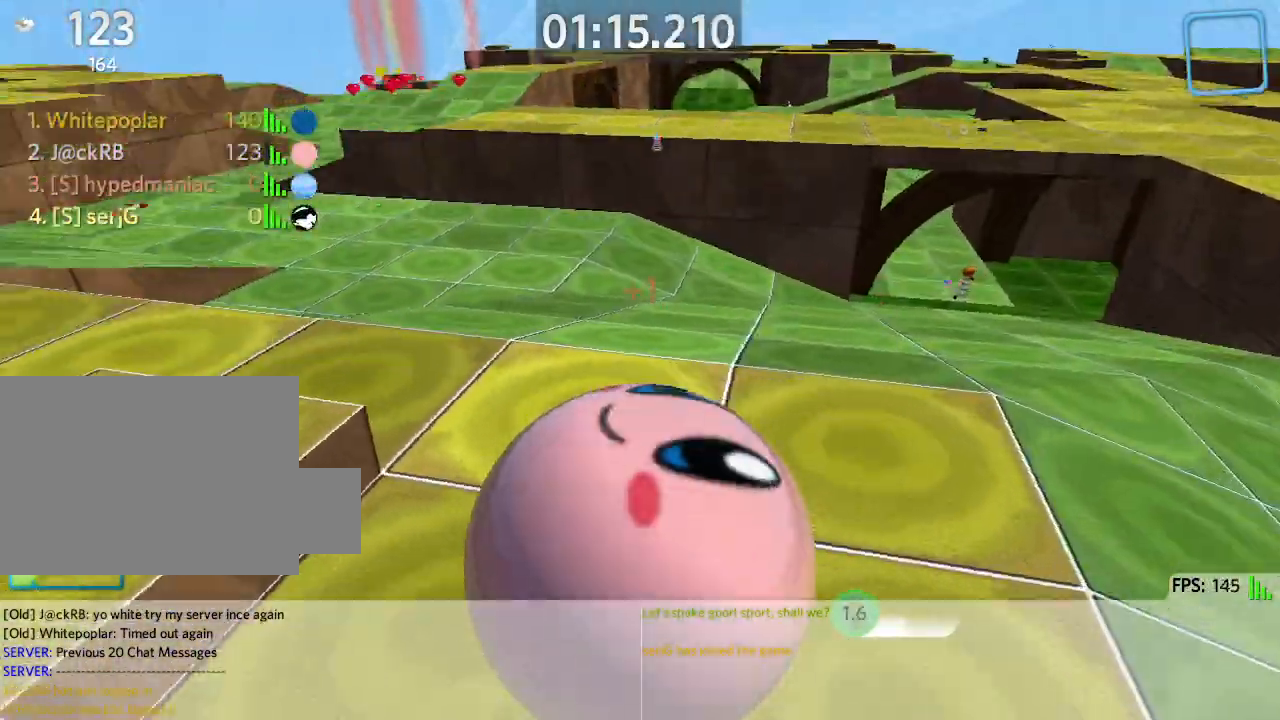
{"keys": ["a", "w"], "events": [[17, "space", "down"], [33, "space", "up"]]}
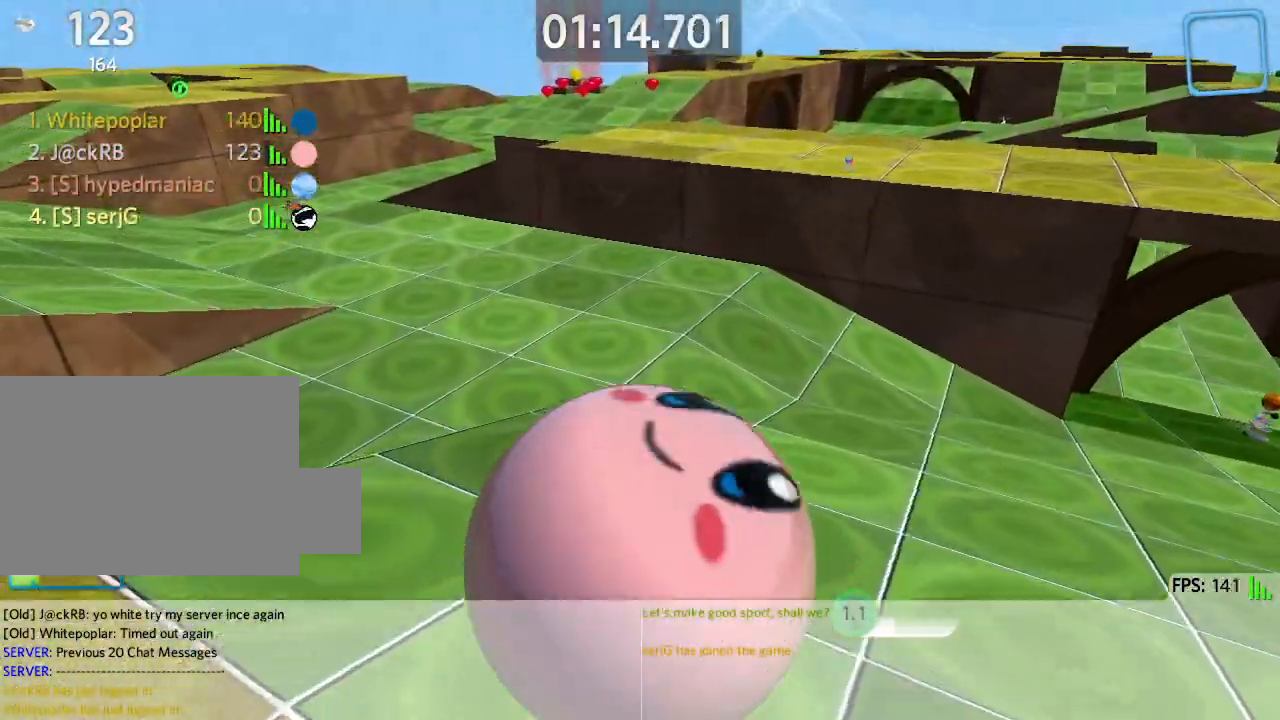
{"keys": ["a", "w"], "events": []}
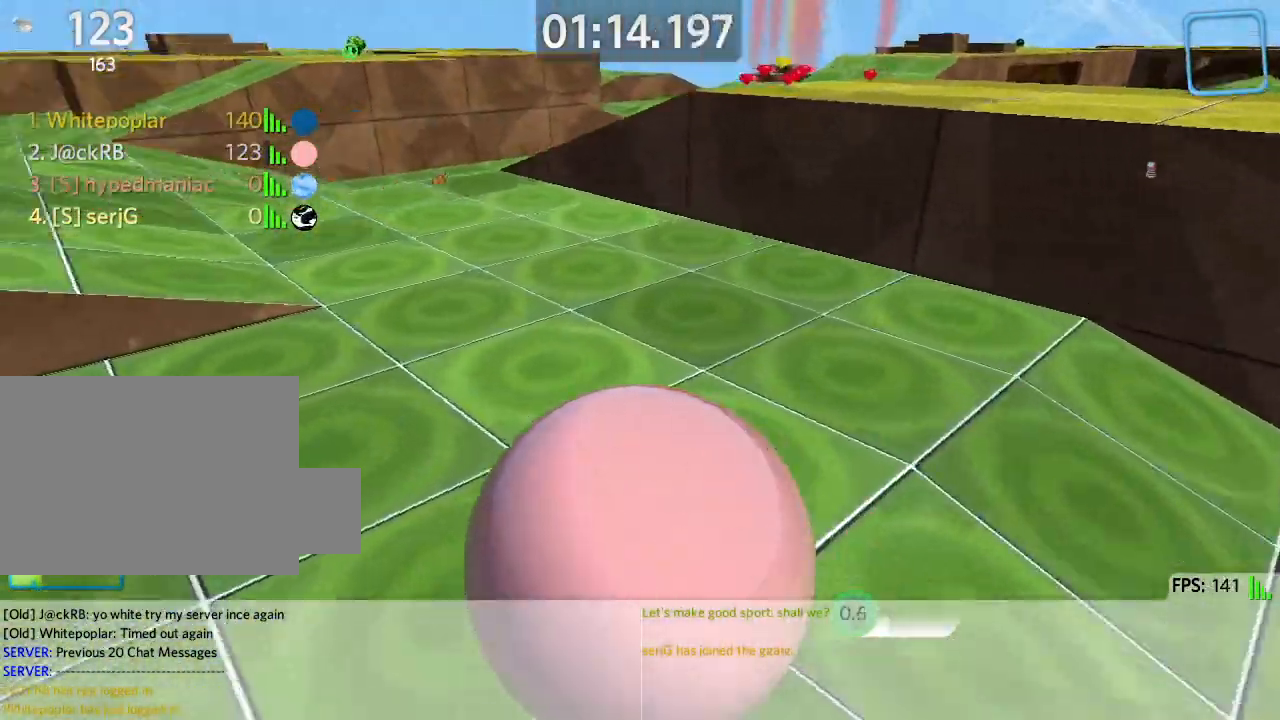
{"keys": ["a", "w"], "events": []}
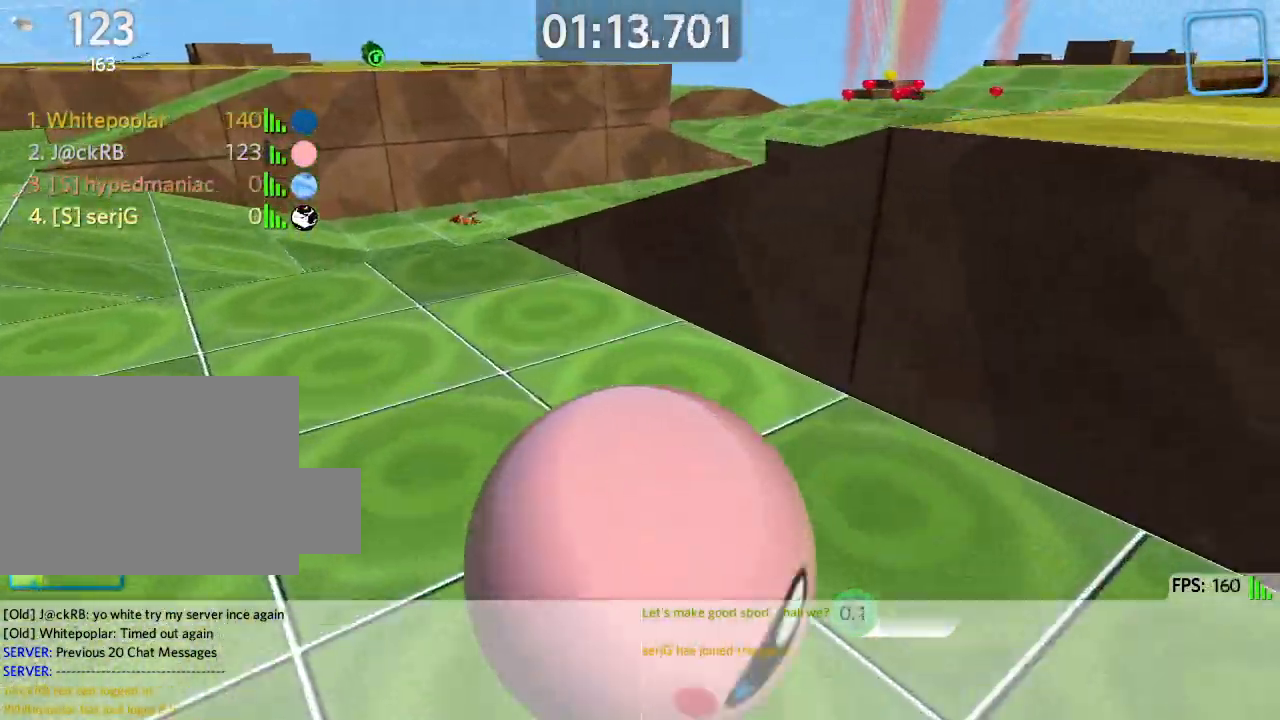
{"keys": ["w"], "events": [[200, "space", "down"], [300, "space", "up"], [467, "a", "up"]]}
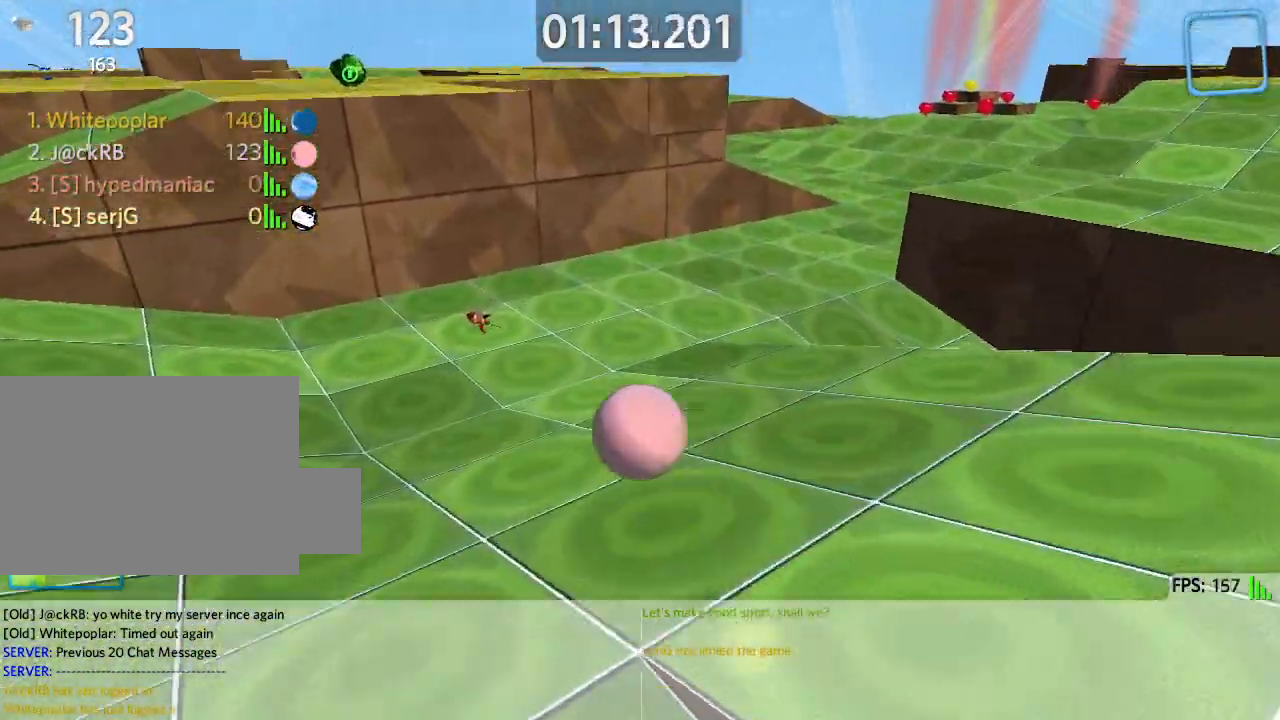
{"keys": ["d", "s"], "events": [[167, "d", "down"], [200, "w", "up"], [267, "s", "down"]]}